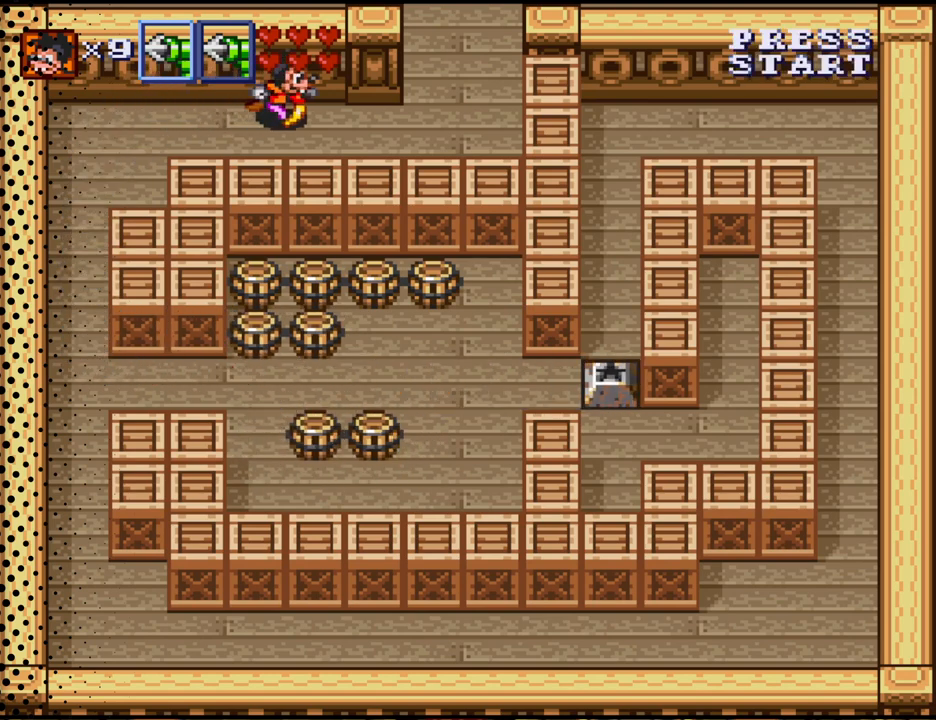
Gameplay with a controller (Nintendo layout); each line is a JSON object with the inputs held at the frame after it. "events" lists button and stick changes between this image and that frame as [ms after this image, input, new state], when the widget could be followed in between. Not read: L3 R3.
{"buttons": ["DPAD_UP"], "events": [[467, "DPAD_UP", "down"], [500, "DPAD_RIGHT", "up"]]}
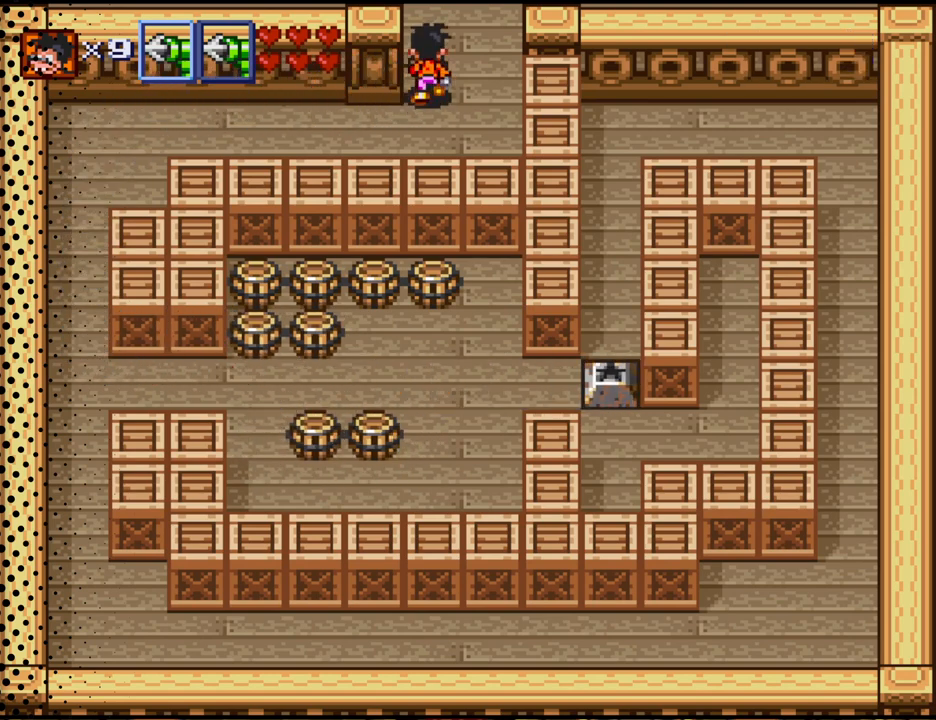
{"buttons": [], "events": [[500, "DPAD_UP", "up"]]}
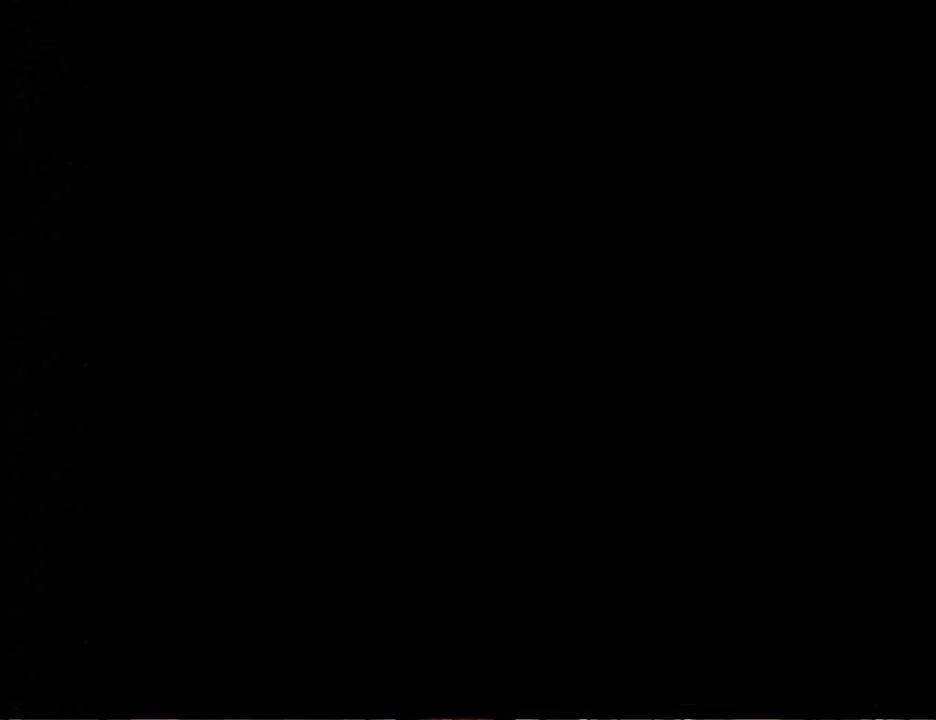
{"buttons": ["DPAD_LEFT"], "events": [[267, "DPAD_LEFT", "down"], [367, "DPAD_UP", "down"], [433, "DPAD_UP", "up"]]}
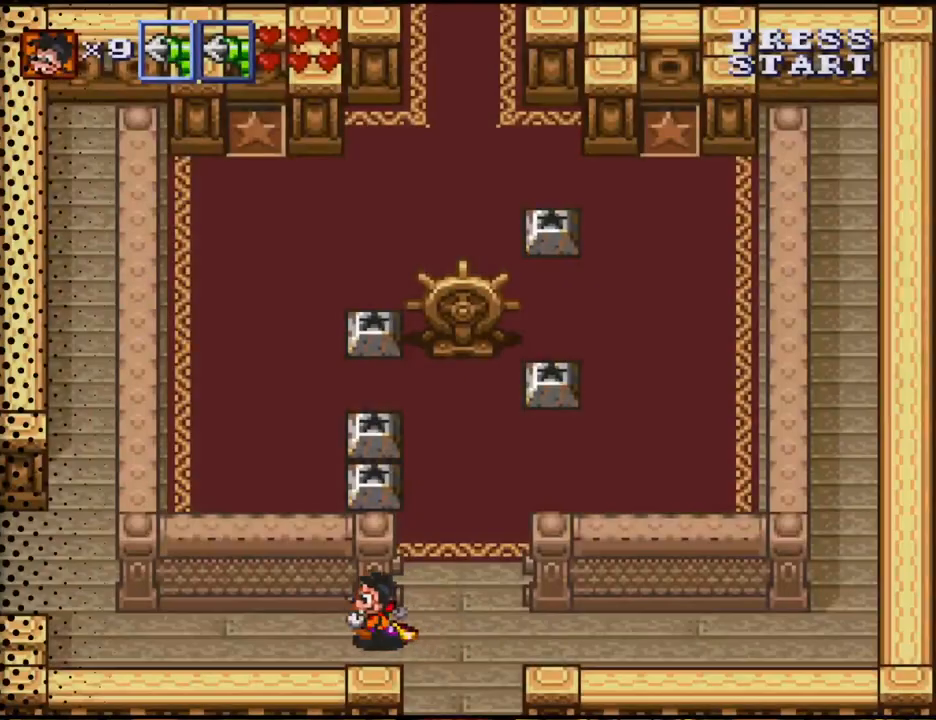
{"buttons": ["DPAD_LEFT"], "events": []}
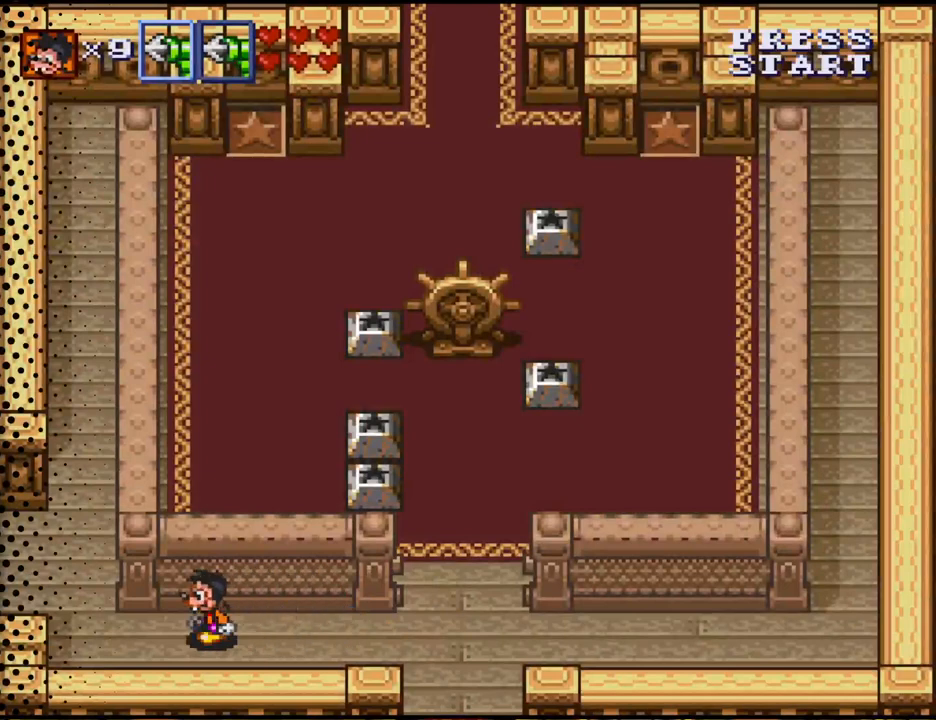
{"buttons": ["DPAD_UP", "DPAD_LEFT"], "events": [[267, "DPAD_UP", "down"]]}
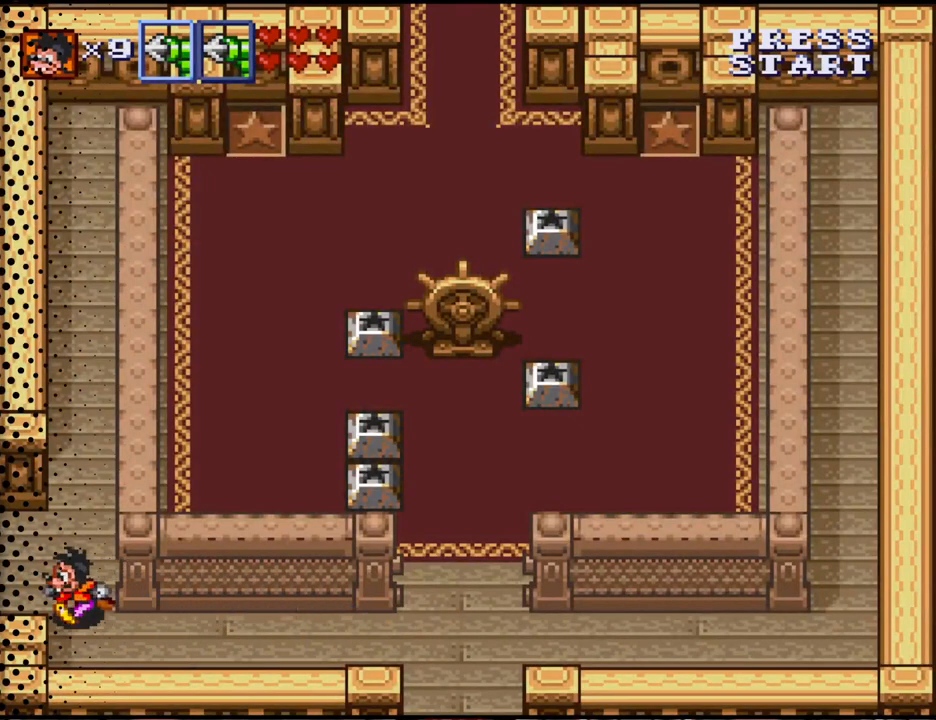
{"buttons": ["DPAD_LEFT"], "events": [[467, "DPAD_UP", "up"]]}
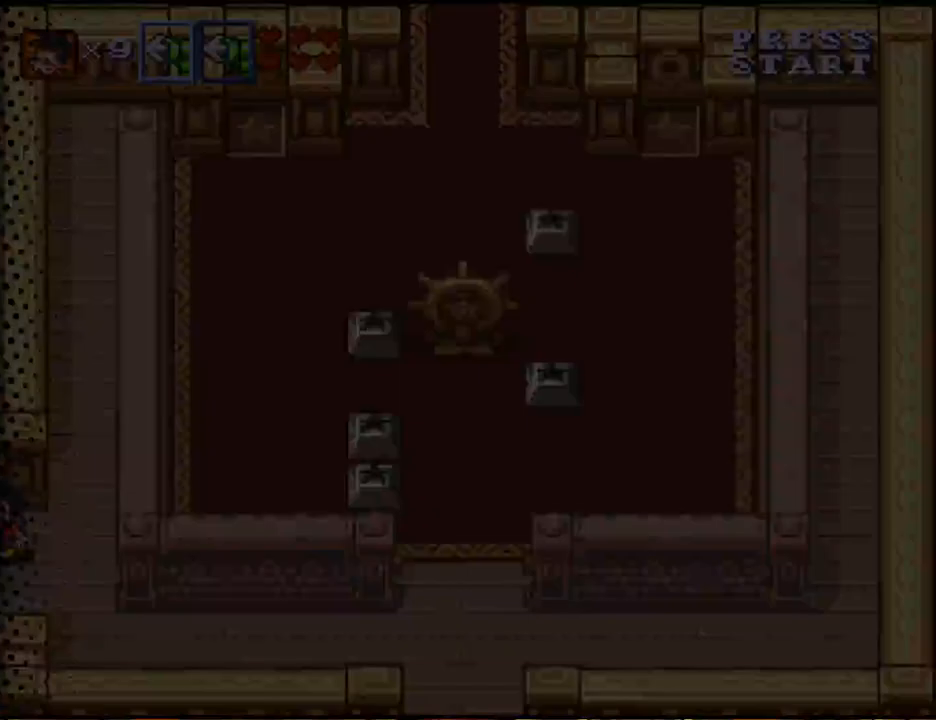
{"buttons": ["DPAD_LEFT"], "events": [[133, "DPAD_LEFT", "up"], [500, "DPAD_LEFT", "down"]]}
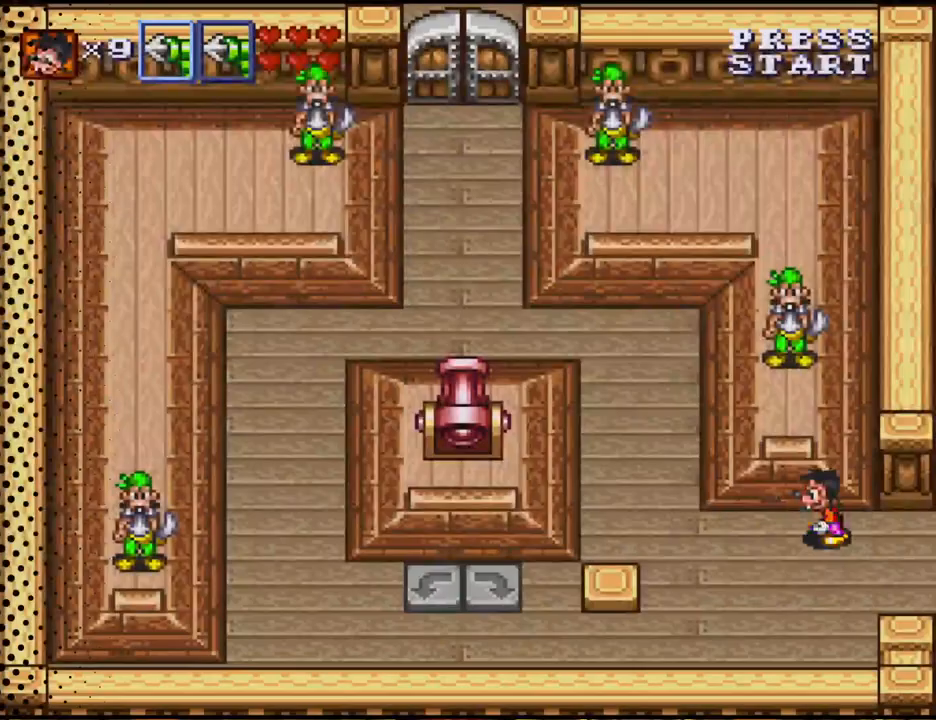
{"buttons": ["DPAD_LEFT"], "events": [[100, "DPAD_DOWN", "down"], [433, "DPAD_DOWN", "up"]]}
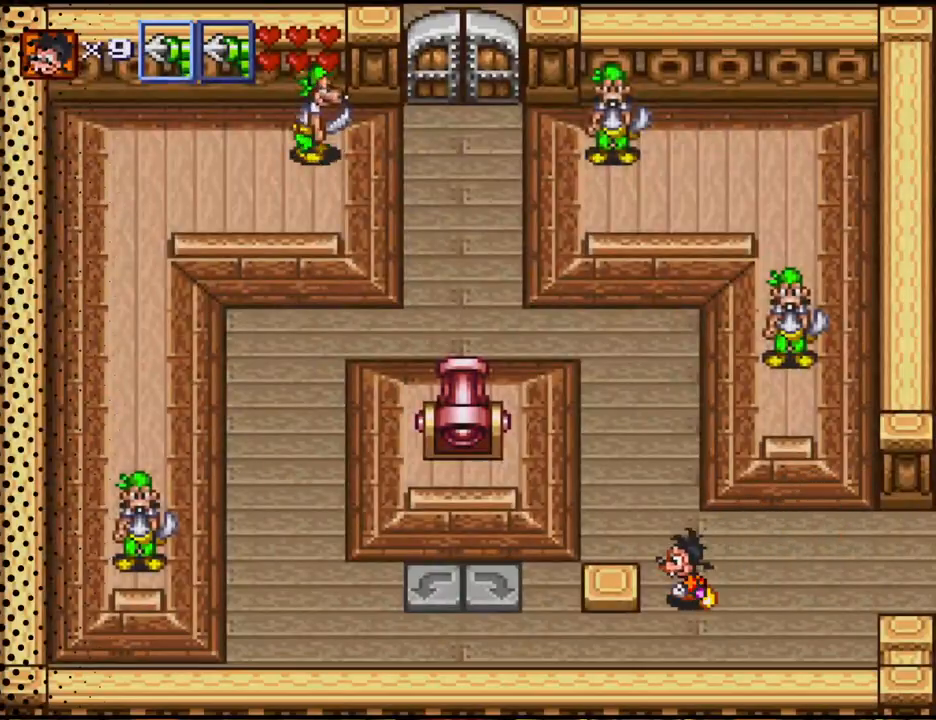
{"buttons": ["DPAD_DOWN", "DPAD_LEFT"], "events": [[233, "DPAD_LEFT", "up"], [333, "DPAD_LEFT", "down"], [433, "DPAD_DOWN", "down"]]}
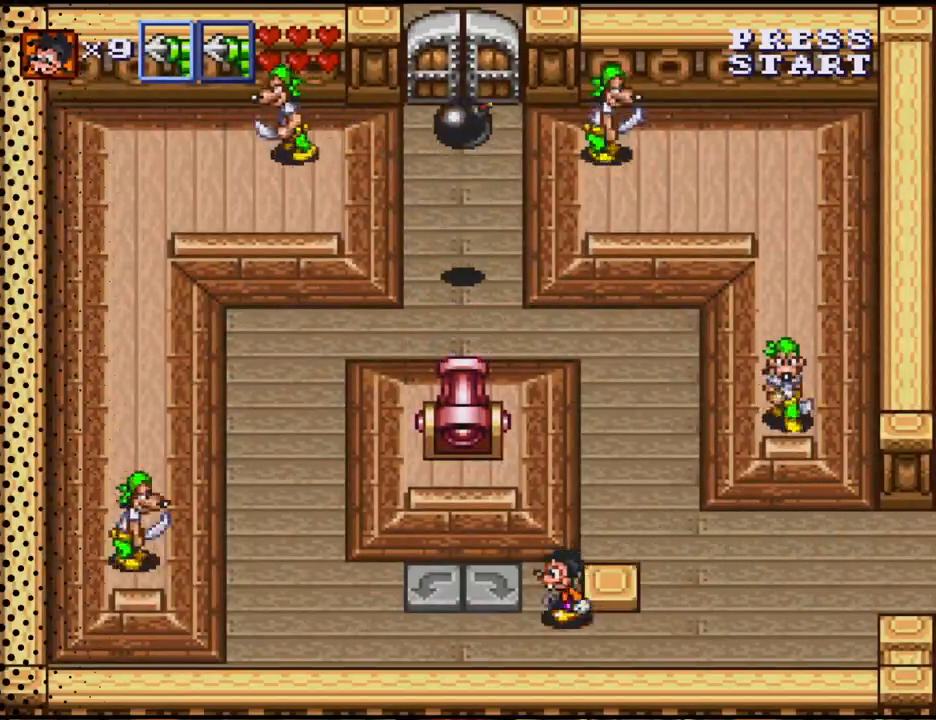
{"buttons": [], "events": [[100, "DPAD_DOWN", "up"], [167, "DPAD_UP", "down"], [300, "DPAD_LEFT", "up"], [400, "DPAD_UP", "up"]]}
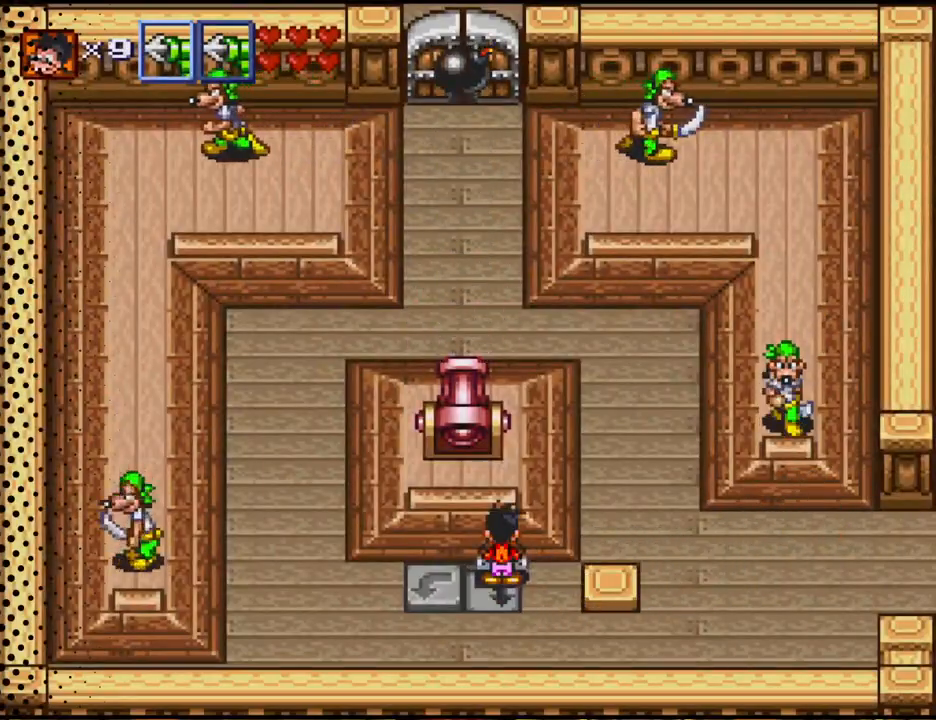
{"buttons": [], "events": [[33, "DPAD_DOWN", "down"], [67, "DPAD_RIGHT", "down"], [133, "DPAD_DOWN", "up"], [367, "DPAD_RIGHT", "up"]]}
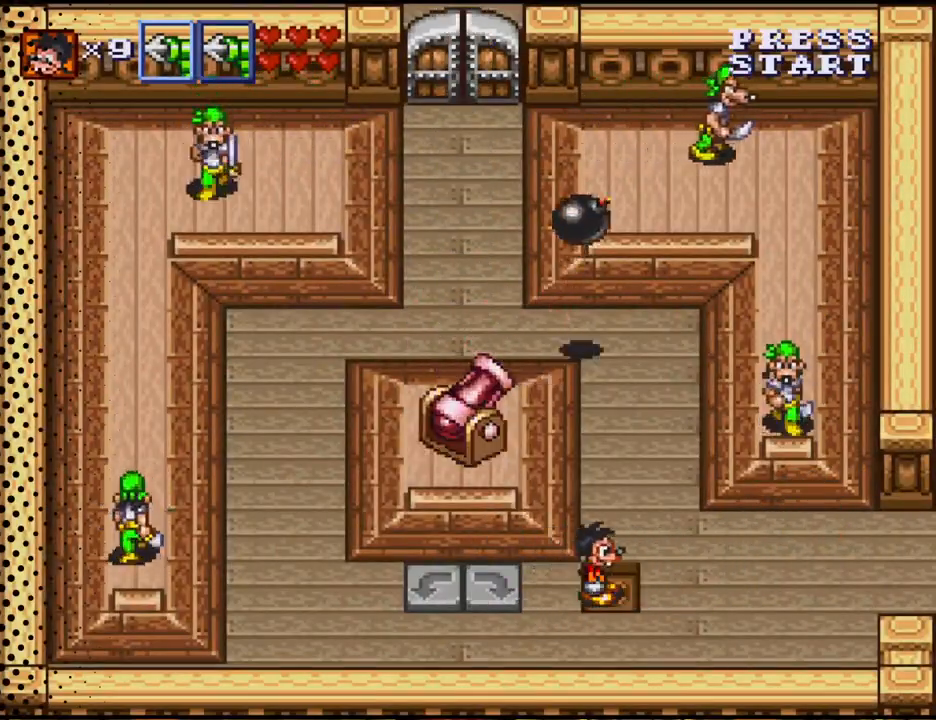
{"buttons": ["DPAD_UP", "DPAD_LEFT"], "events": [[100, "DPAD_DOWN", "down"], [233, "DPAD_LEFT", "down"], [300, "DPAD_DOWN", "up"], [433, "DPAD_UP", "down"]]}
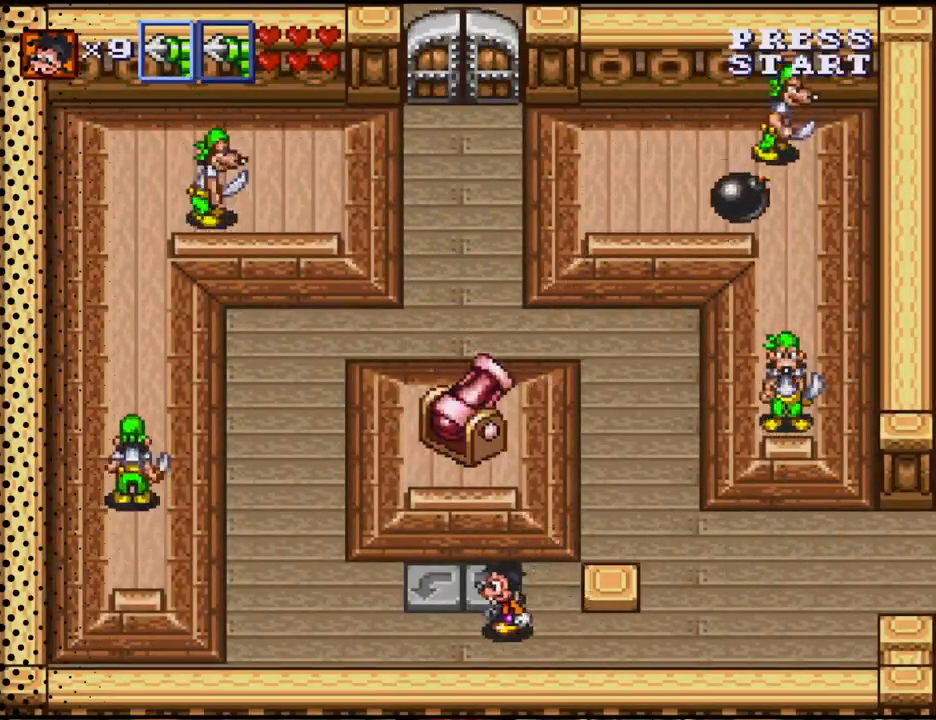
{"buttons": ["DPAD_DOWN"], "events": [[33, "DPAD_LEFT", "up"], [233, "DPAD_UP", "up"], [333, "DPAD_DOWN", "down"]]}
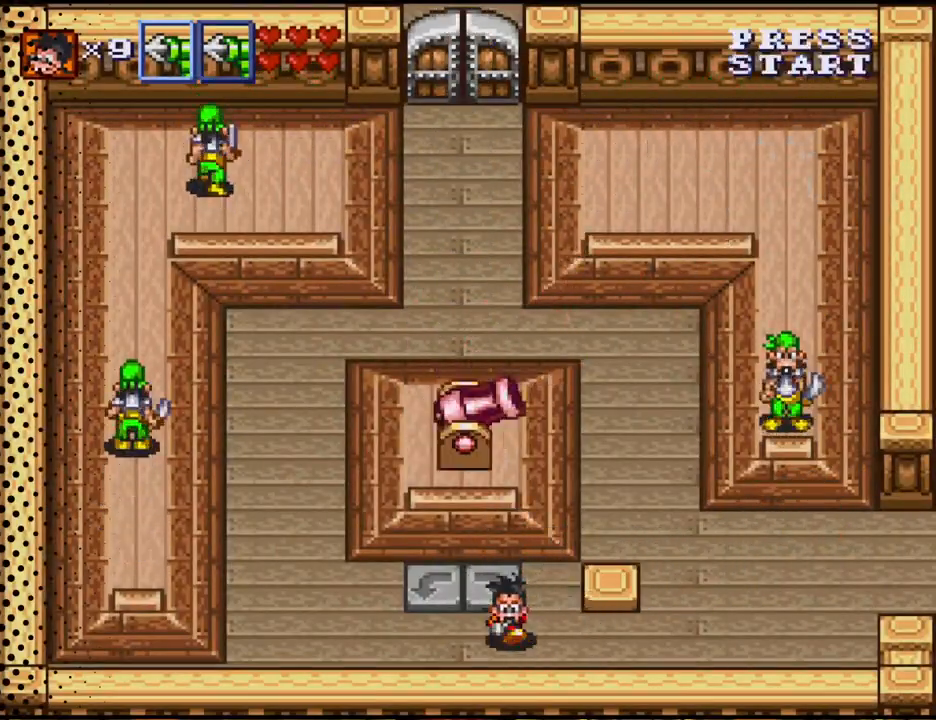
{"buttons": [], "events": [[67, "DPAD_RIGHT", "down"], [133, "DPAD_DOWN", "up"], [200, "DPAD_UP", "down"], [300, "DPAD_RIGHT", "up"], [433, "DPAD_UP", "up"]]}
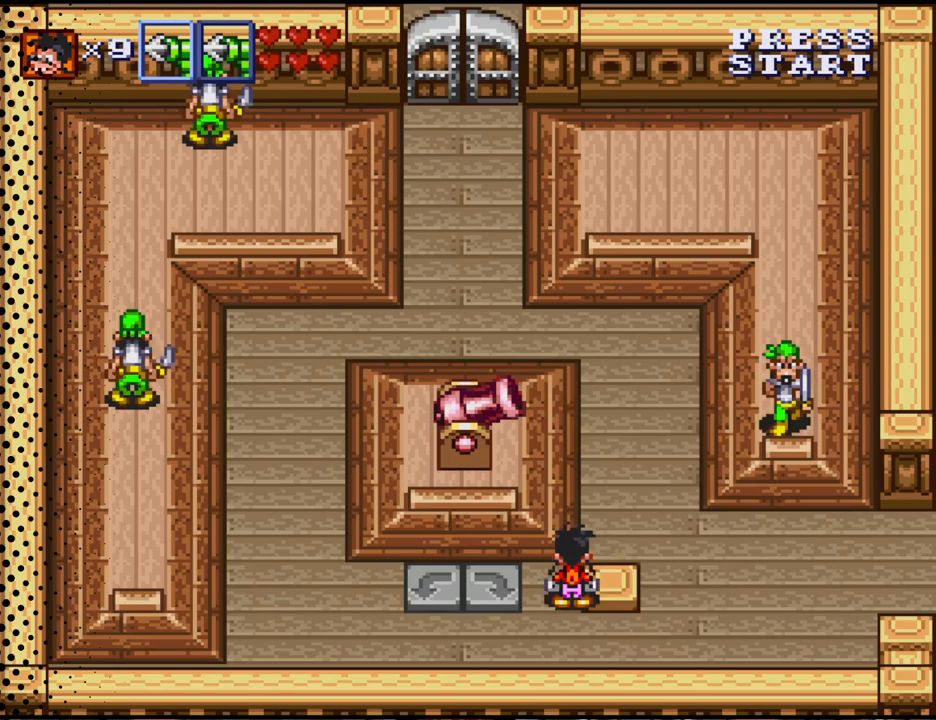
{"buttons": ["DPAD_DOWN", "DPAD_LEFT"], "events": [[67, "DPAD_RIGHT", "down"], [233, "DPAD_RIGHT", "up"], [367, "DPAD_DOWN", "down"], [367, "DPAD_LEFT", "down"]]}
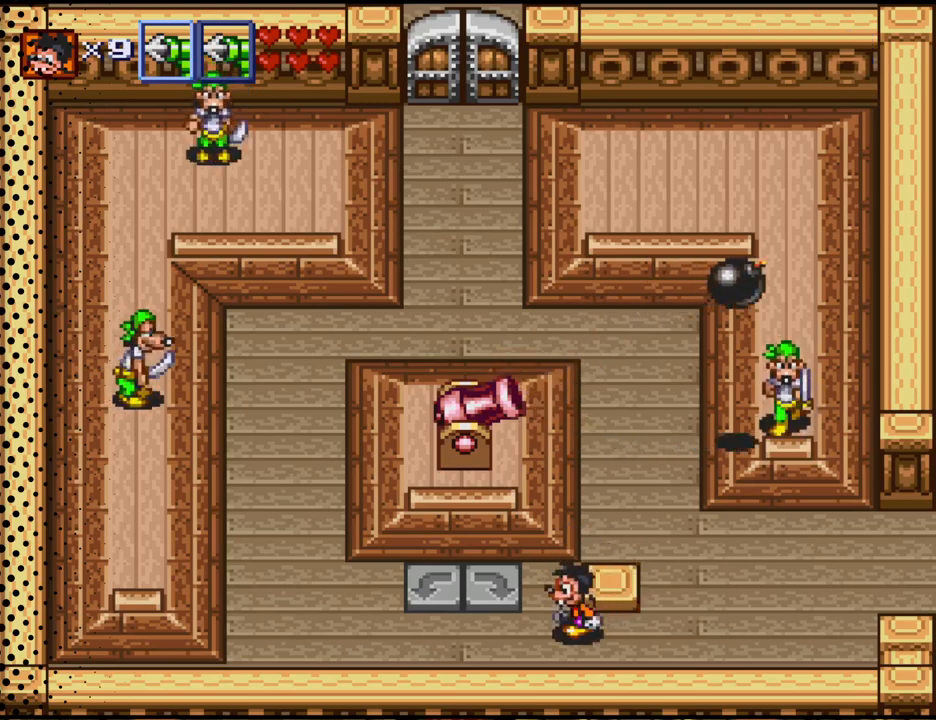
{"buttons": ["DPAD_UP", "DPAD_LEFT"], "events": [[100, "DPAD_DOWN", "up"], [400, "DPAD_UP", "down"]]}
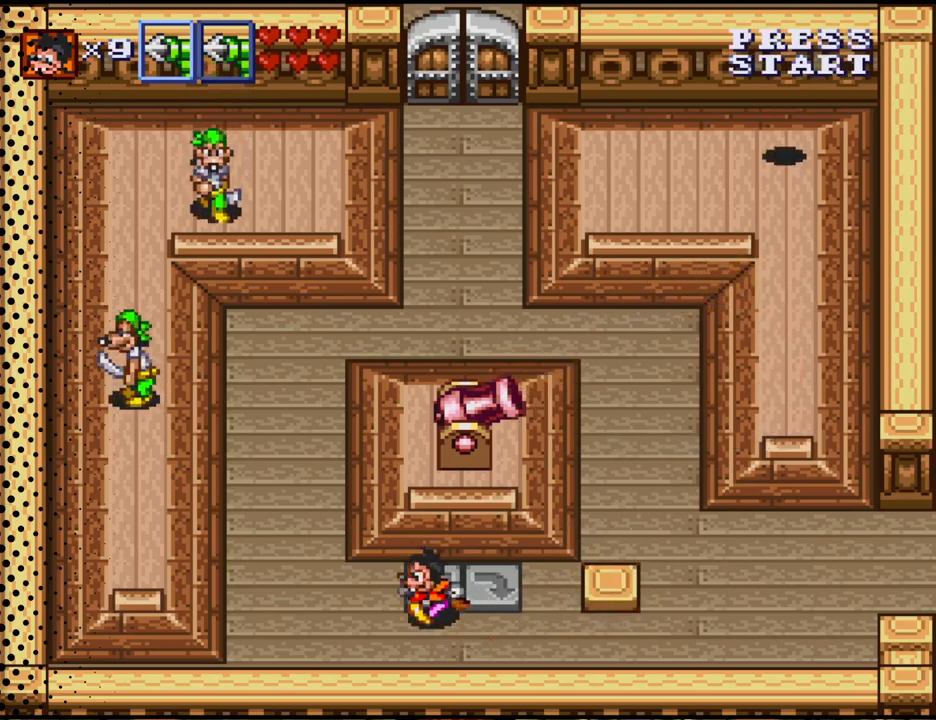
{"buttons": [], "events": [[67, "DPAD_LEFT", "up"], [233, "DPAD_UP", "up"], [267, "DPAD_LEFT", "down"], [300, "DPAD_LEFT", "up"]]}
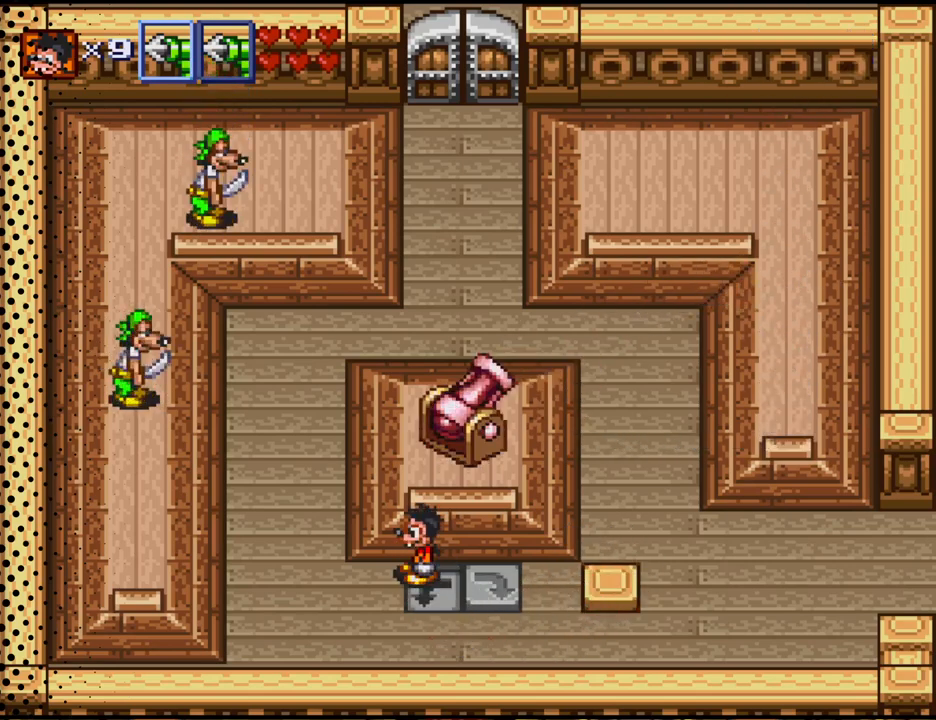
{"buttons": [], "events": []}
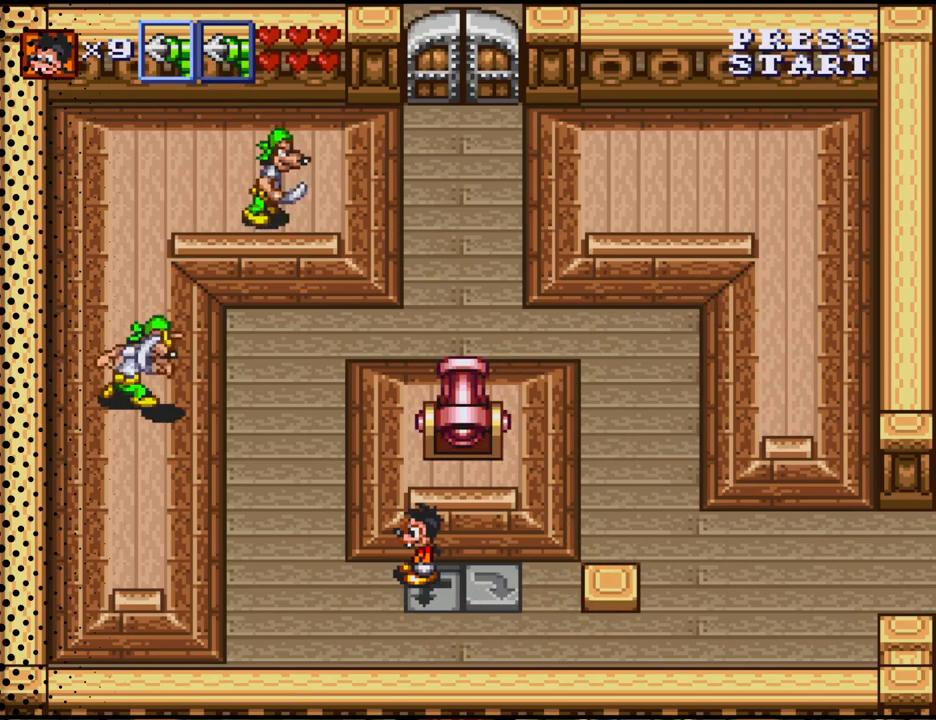
{"buttons": ["DPAD_RIGHT"], "events": [[67, "DPAD_DOWN", "down"], [167, "DPAD_RIGHT", "down"], [333, "DPAD_DOWN", "up"]]}
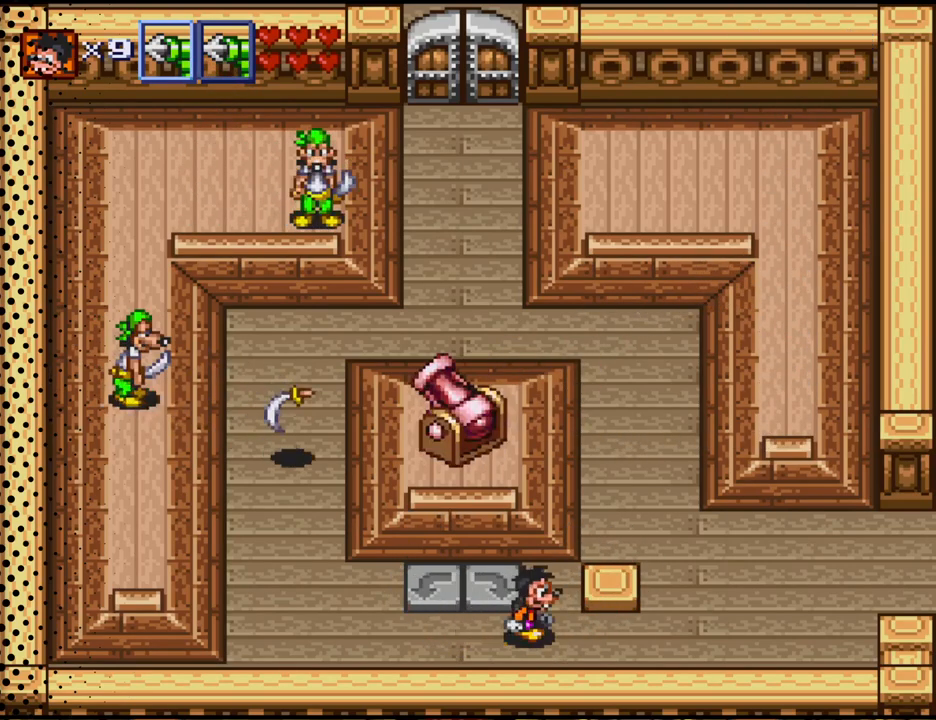
{"buttons": ["DPAD_UP"], "events": [[33, "DPAD_UP", "down"], [300, "DPAD_UP", "up"], [467, "DPAD_RIGHT", "up"], [467, "DPAD_UP", "down"]]}
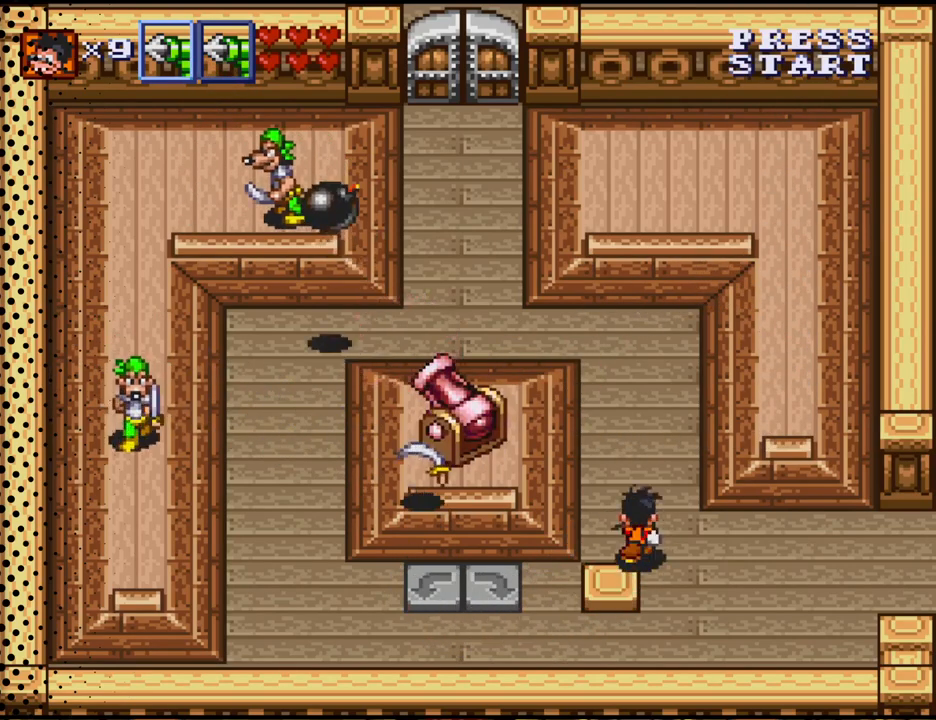
{"buttons": ["DPAD_UP"], "events": [[200, "DPAD_LEFT", "down"], [233, "DPAD_DOWN", "down"], [233, "DPAD_LEFT", "up"], [233, "DPAD_UP", "up"], [433, "DPAD_DOWN", "up"], [500, "DPAD_UP", "down"]]}
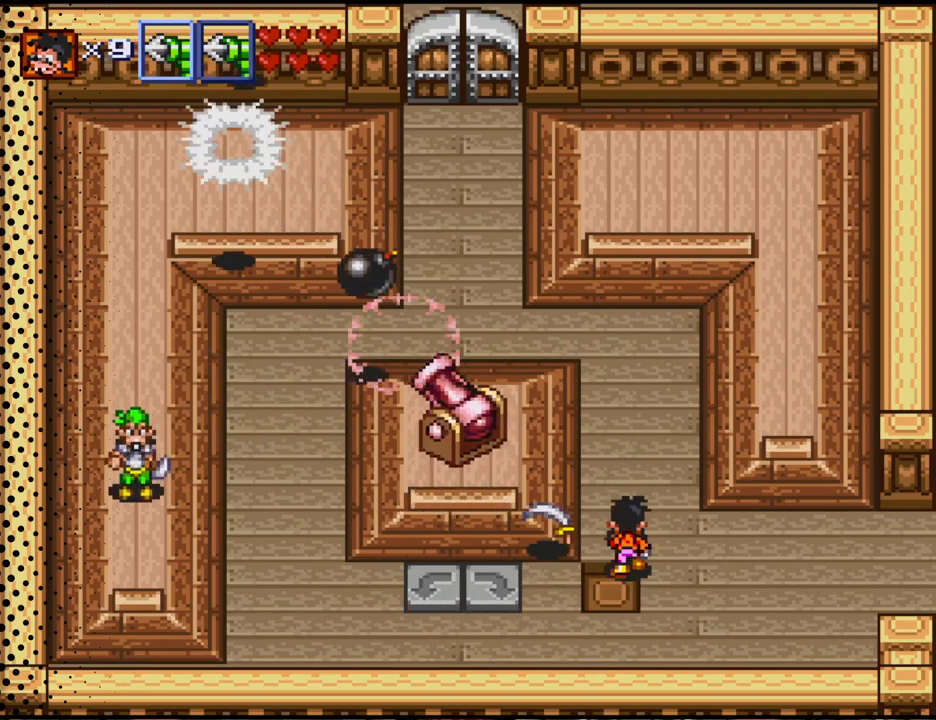
{"buttons": [], "events": [[433, "DPAD_UP", "up"]]}
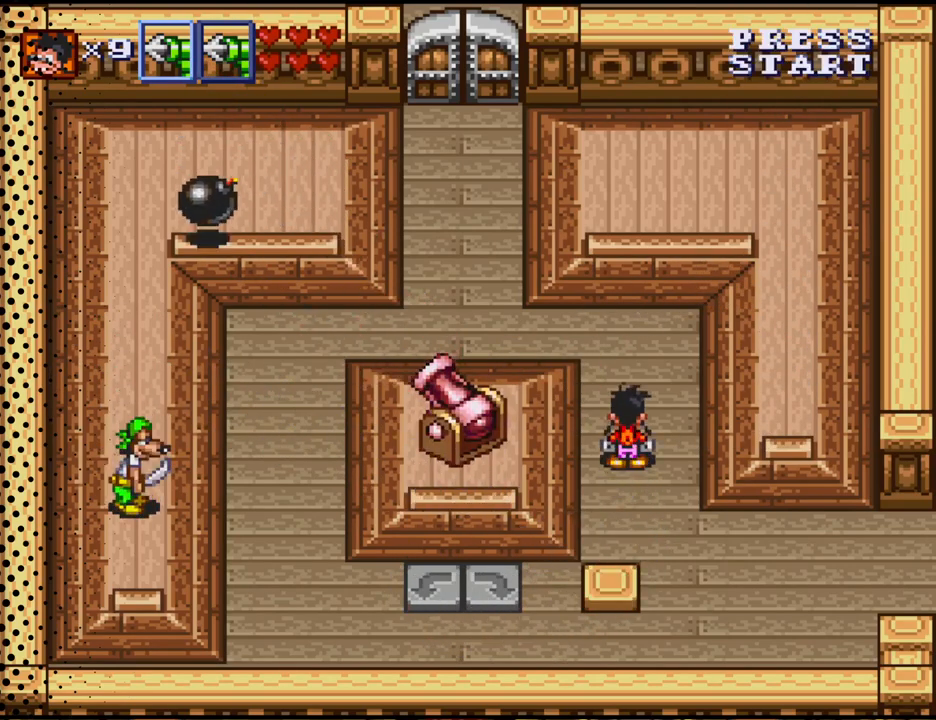
{"buttons": ["DPAD_DOWN"], "events": [[100, "DPAD_LEFT", "down"], [133, "DPAD_DOWN", "down"], [133, "DPAD_LEFT", "up"]]}
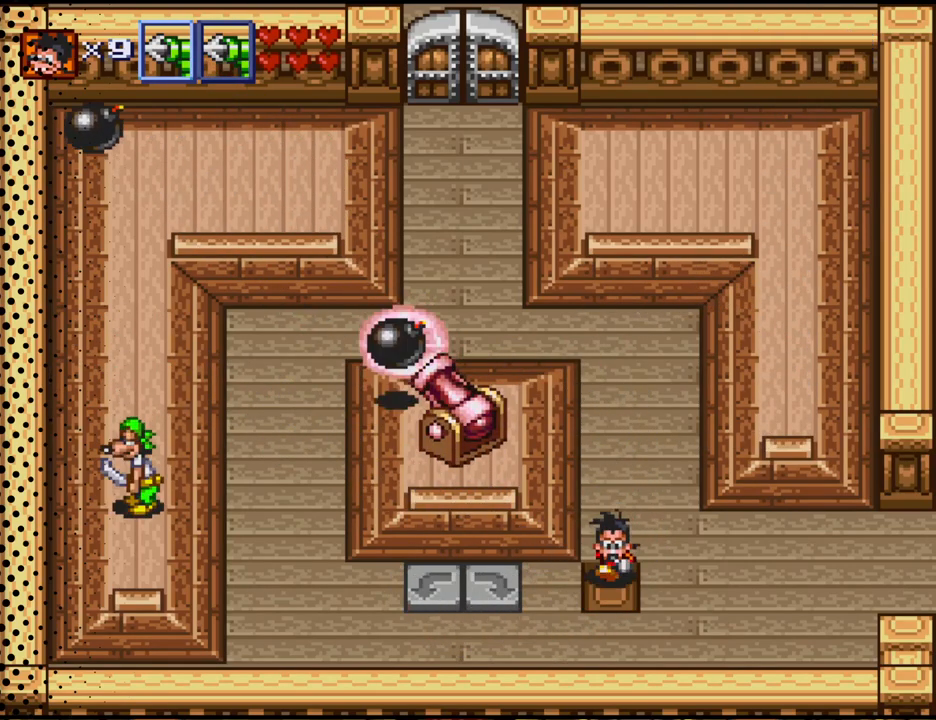
{"buttons": ["DPAD_LEFT"], "events": [[167, "DPAD_LEFT", "down"], [367, "DPAD_DOWN", "up"]]}
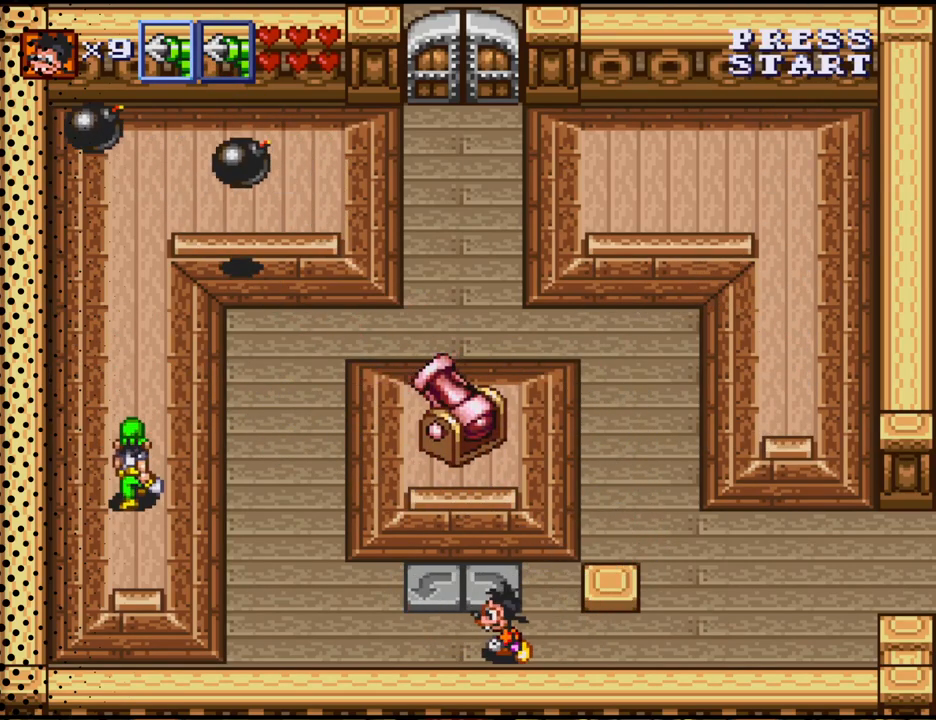
{"buttons": [], "events": [[100, "DPAD_UP", "down"], [300, "DPAD_LEFT", "up"], [467, "DPAD_UP", "up"]]}
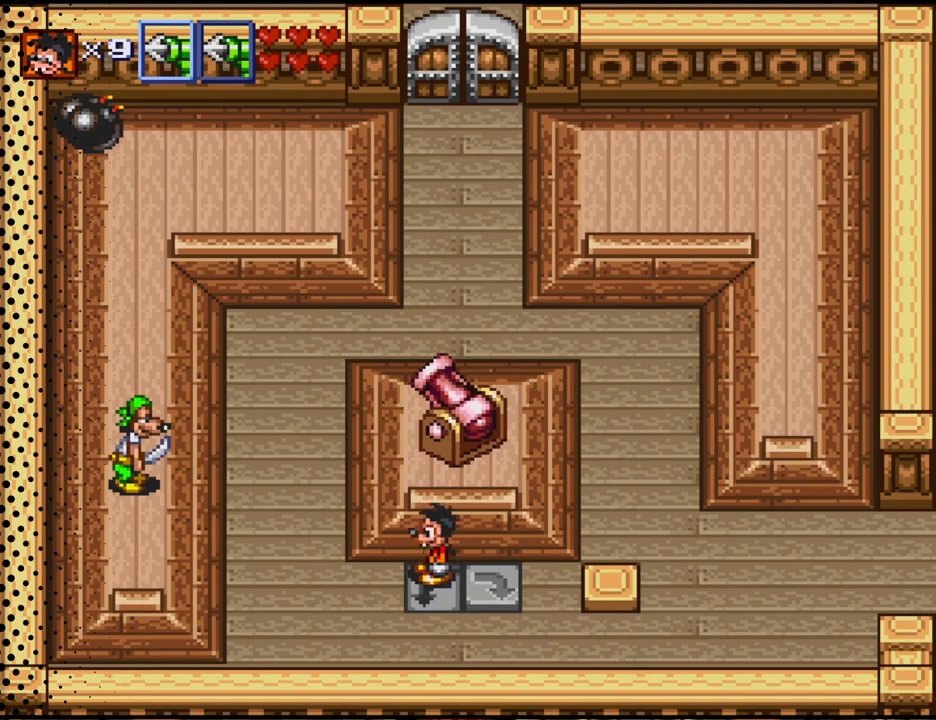
{"buttons": ["DPAD_RIGHT"], "events": [[33, "DPAD_DOWN", "down"], [300, "DPAD_RIGHT", "down"], [433, "DPAD_DOWN", "up"]]}
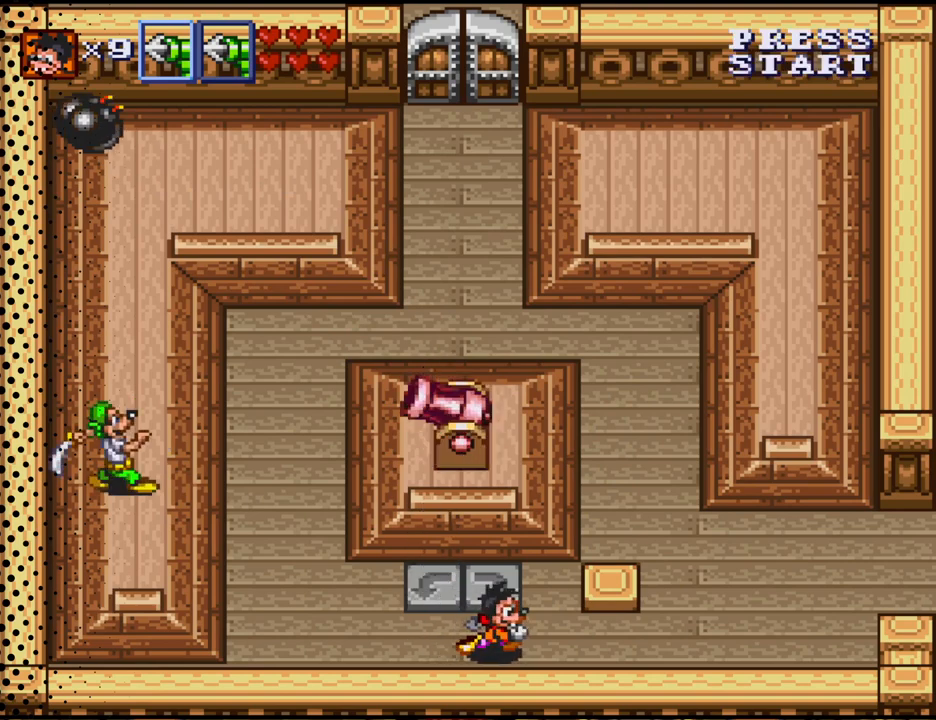
{"buttons": ["DPAD_UP"], "events": [[267, "DPAD_UP", "down"], [467, "DPAD_RIGHT", "up"]]}
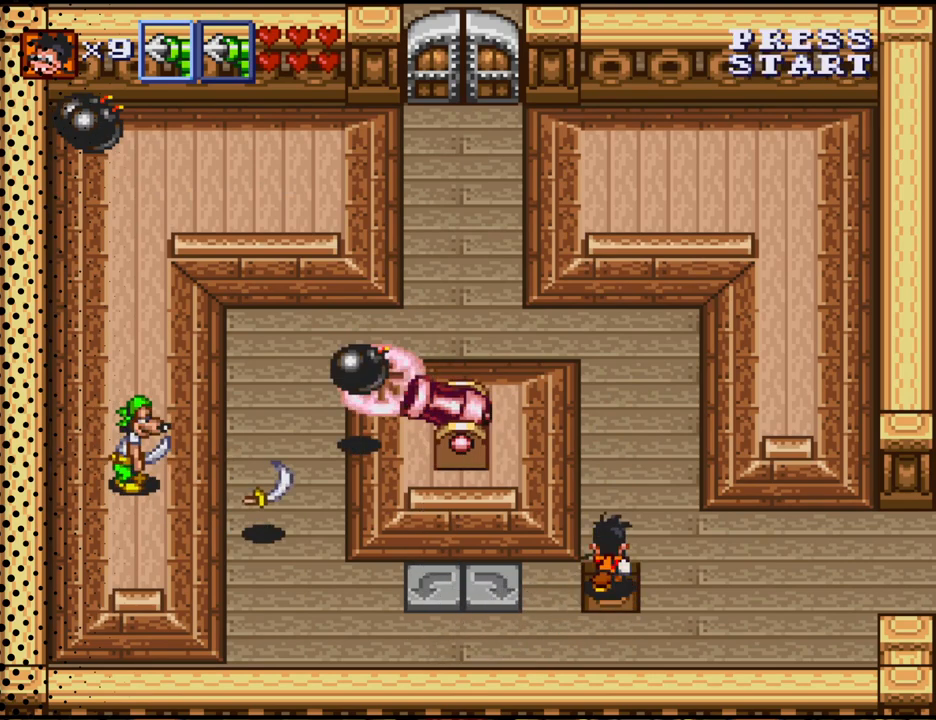
{"buttons": ["DPAD_UP"], "events": []}
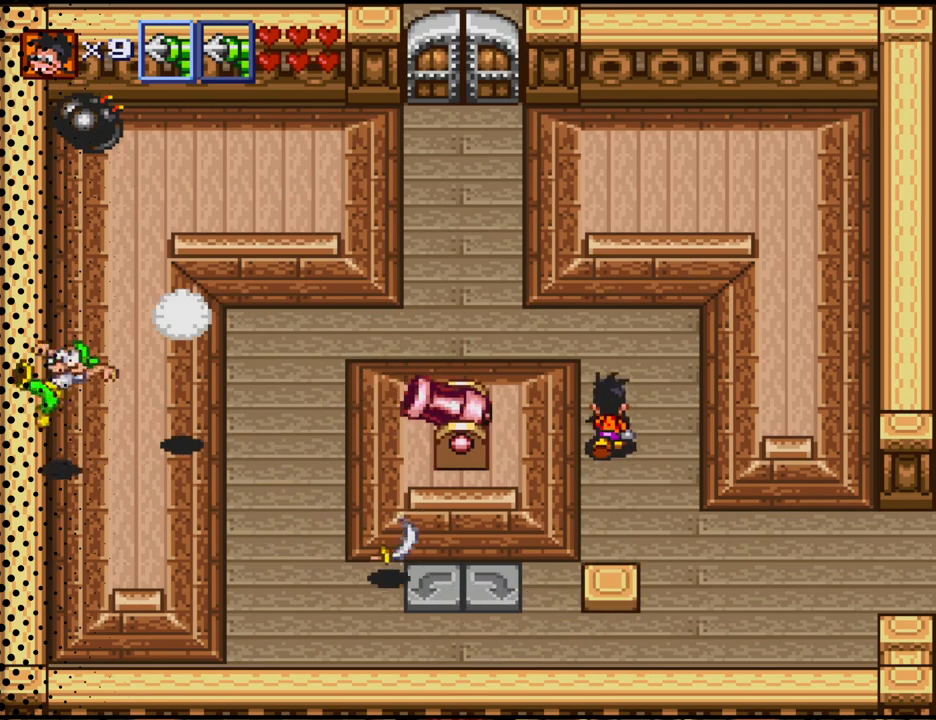
{"buttons": ["DPAD_UP", "DPAD_LEFT"], "events": [[367, "DPAD_LEFT", "down"]]}
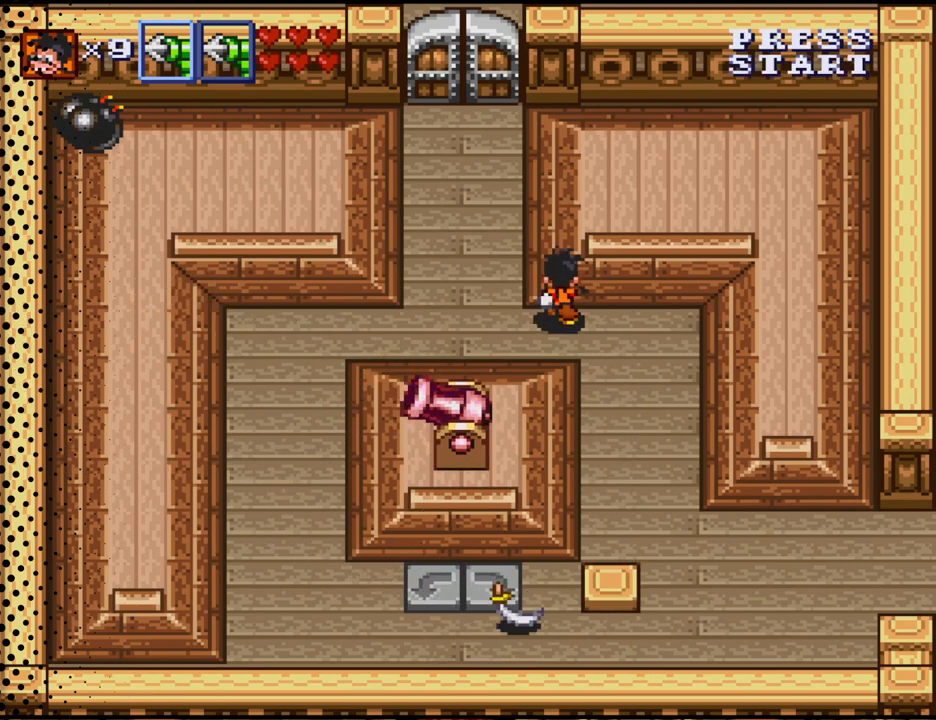
{"buttons": ["DPAD_UP"], "events": [[333, "DPAD_LEFT", "up"]]}